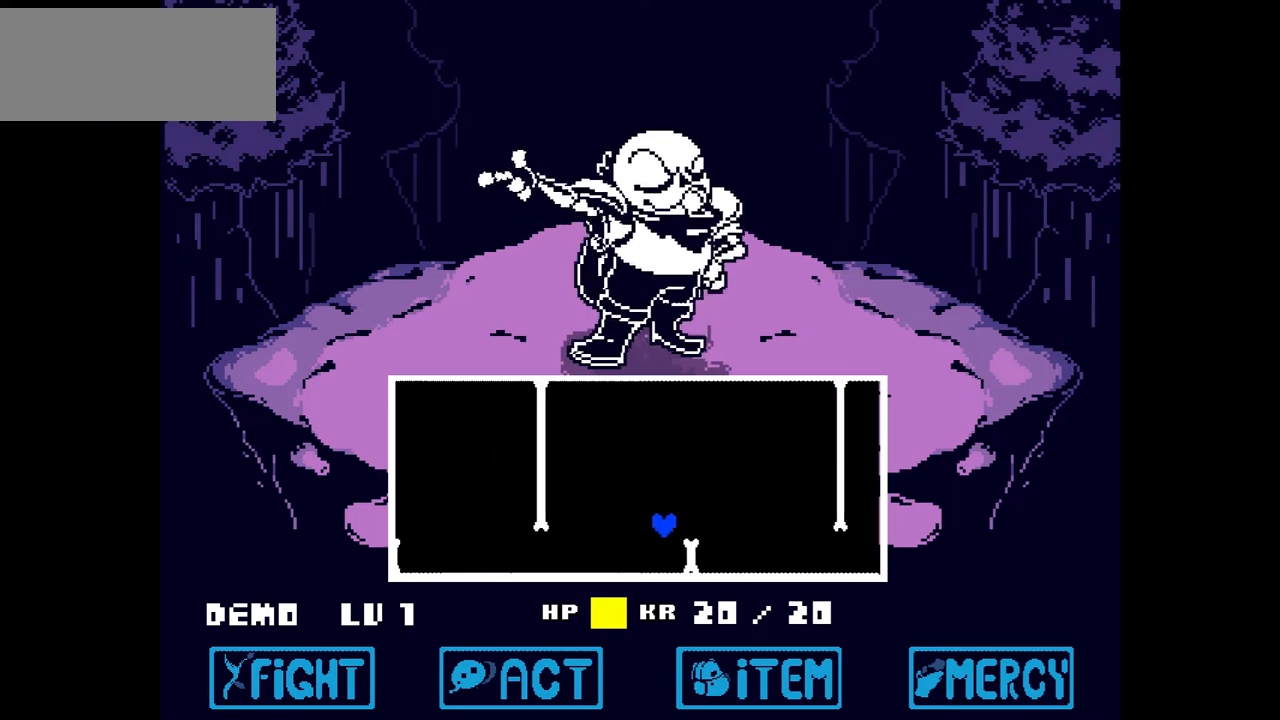
Gameplay with keyboard; each line is a JSON object with the keys held at the frame after it. "events" lists presses ("down") and releases ("up") of "c", "down", "left", "right", "up", "x" and "z" between this image and that frame as [ms after this image, input, new state], when the widget could be followed in between. No other keys are recorded. Mouse input is not recorded.
{"keys": ["up"], "events": [[33, "right", "up"], [500, "up", "down"]]}
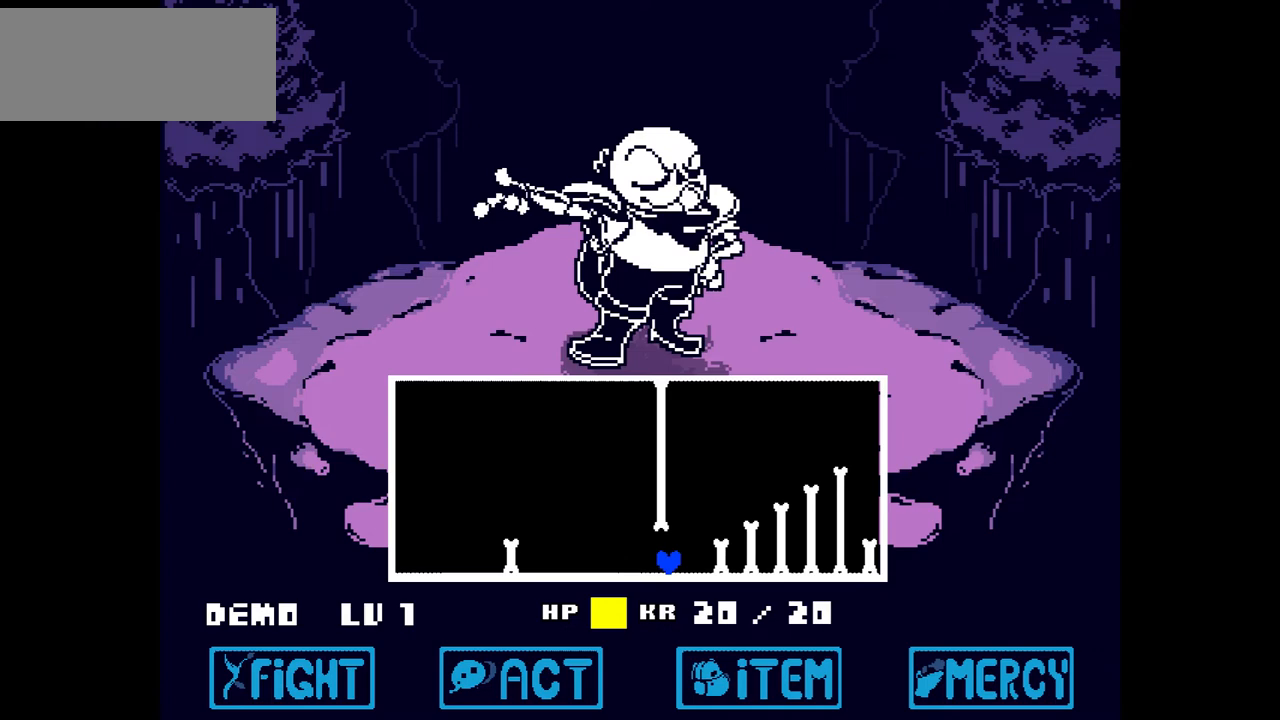
{"keys": ["right"], "events": [[133, "left", "down"], [300, "left", "up"], [434, "right", "down"], [434, "up", "up"]]}
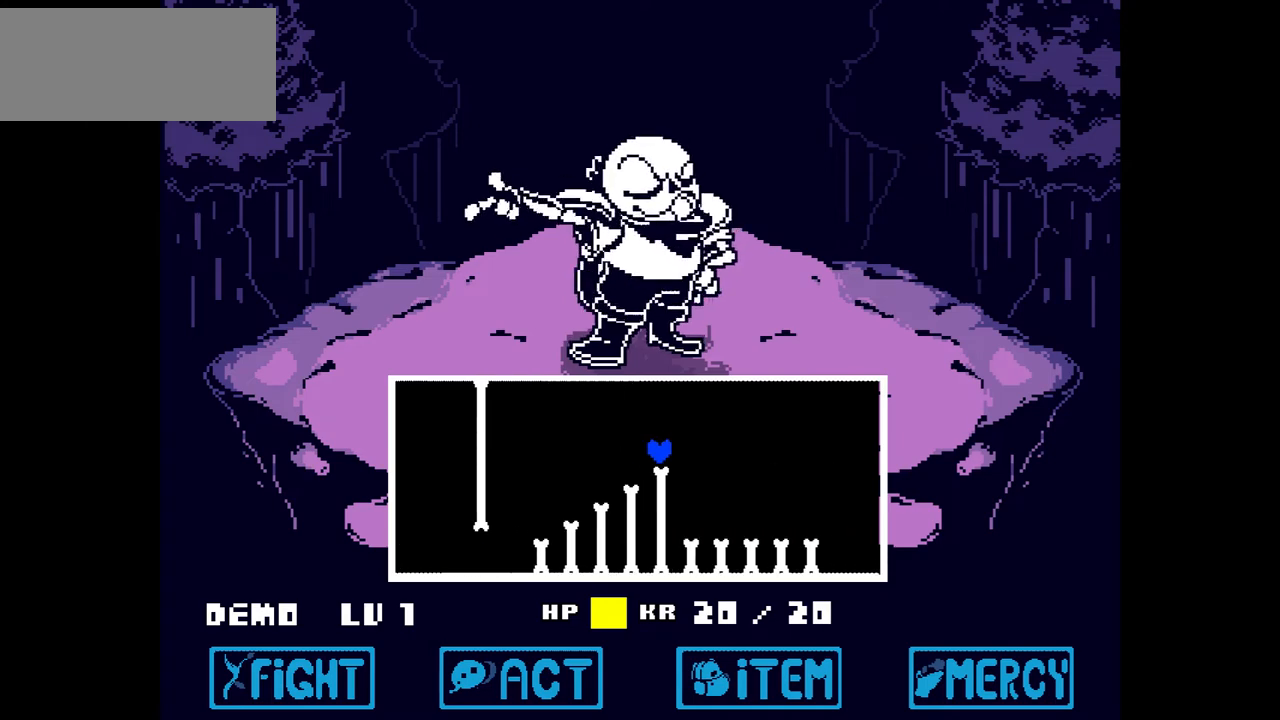
{"keys": ["left"], "events": [[167, "right", "up"], [501, "left", "down"]]}
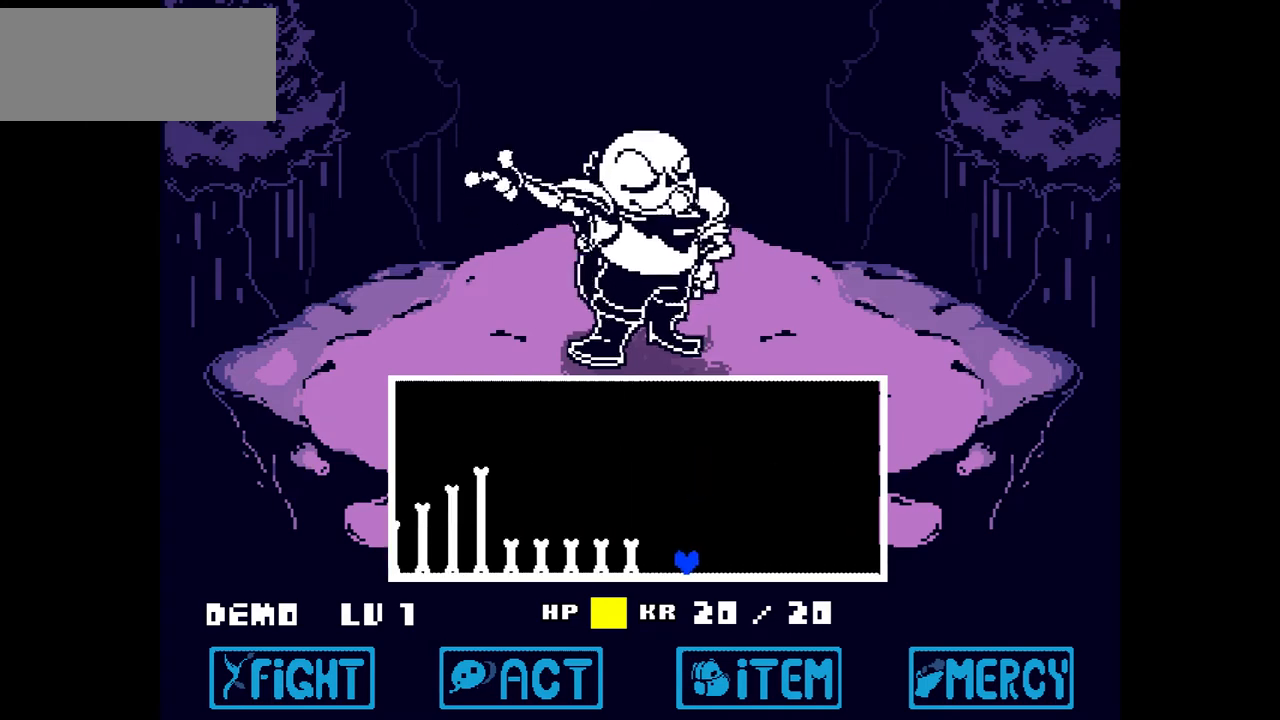
{"keys": [], "events": [[133, "left", "up"]]}
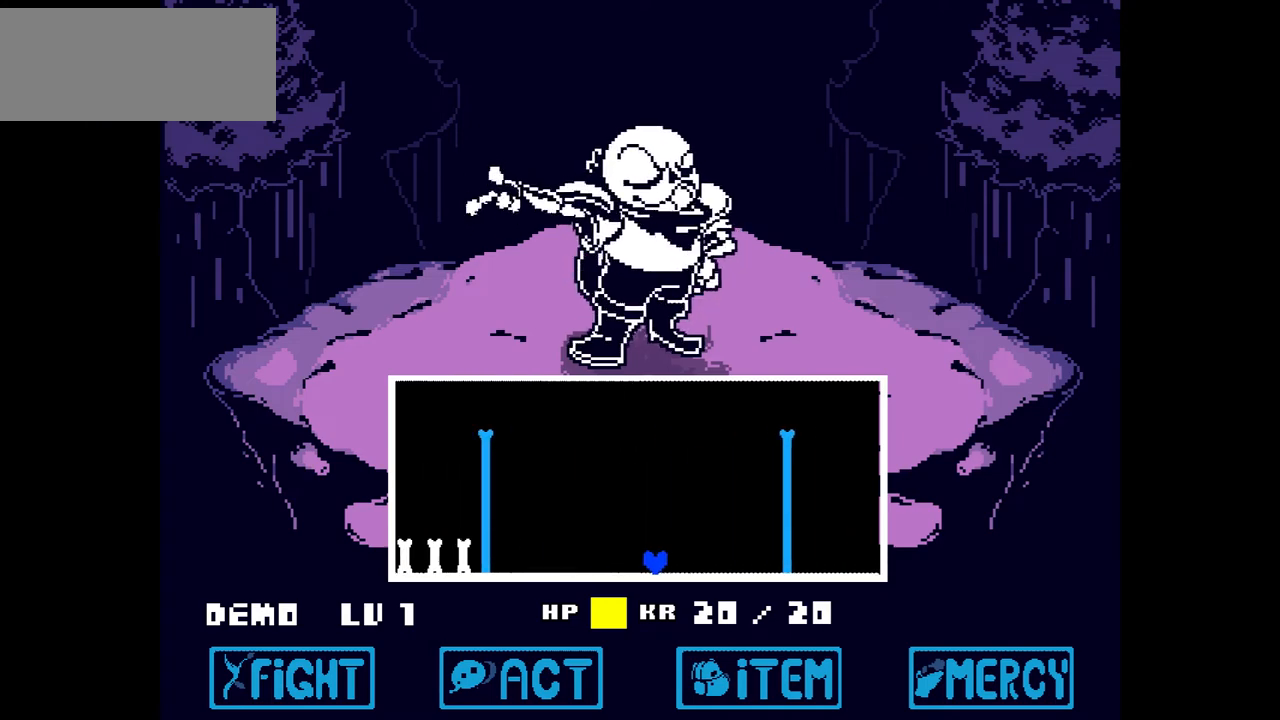
{"keys": [], "events": [[167, "left", "down"], [234, "left", "up"]]}
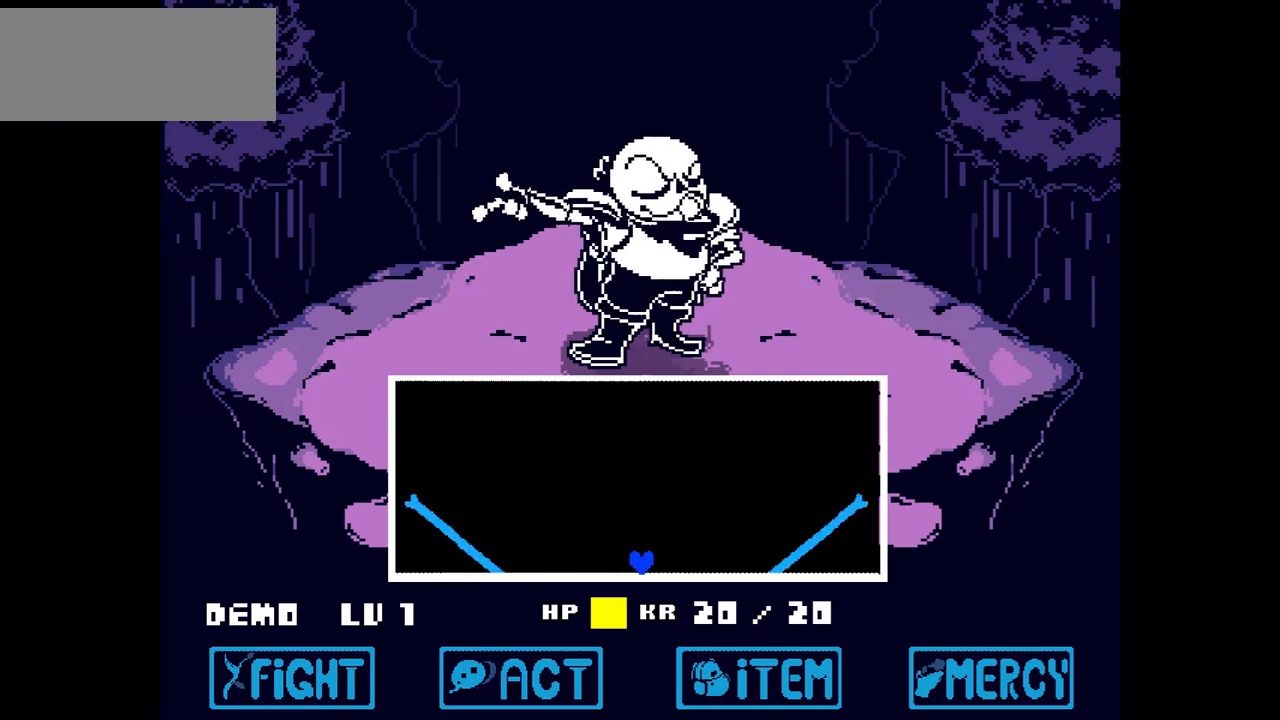
{"keys": [], "events": []}
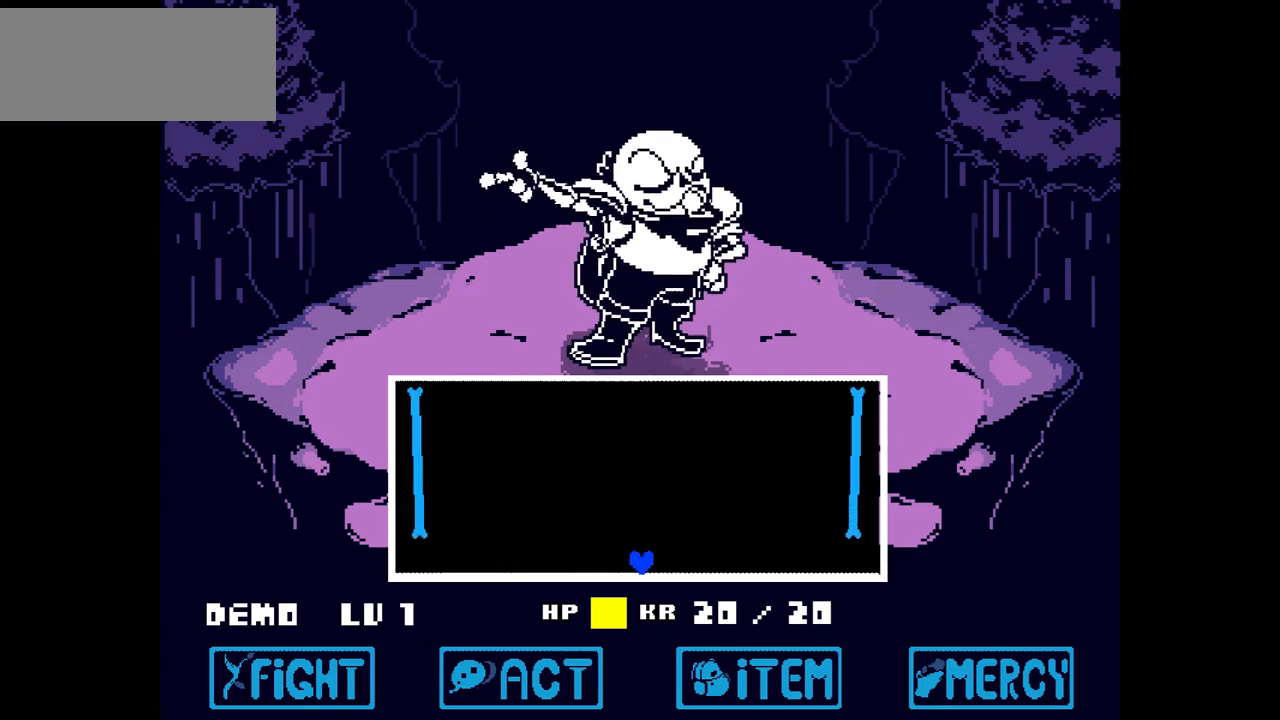
{"keys": [], "events": []}
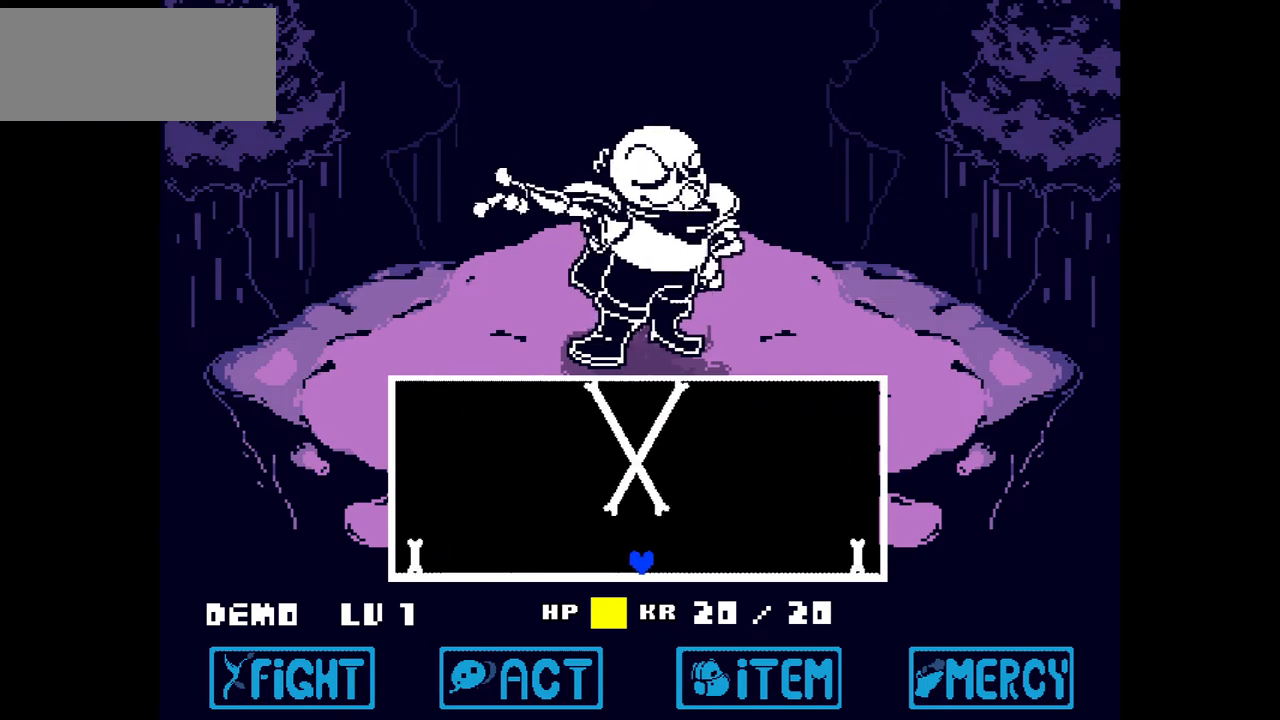
{"keys": [], "events": [[33, "up", "down"], [233, "up", "up"]]}
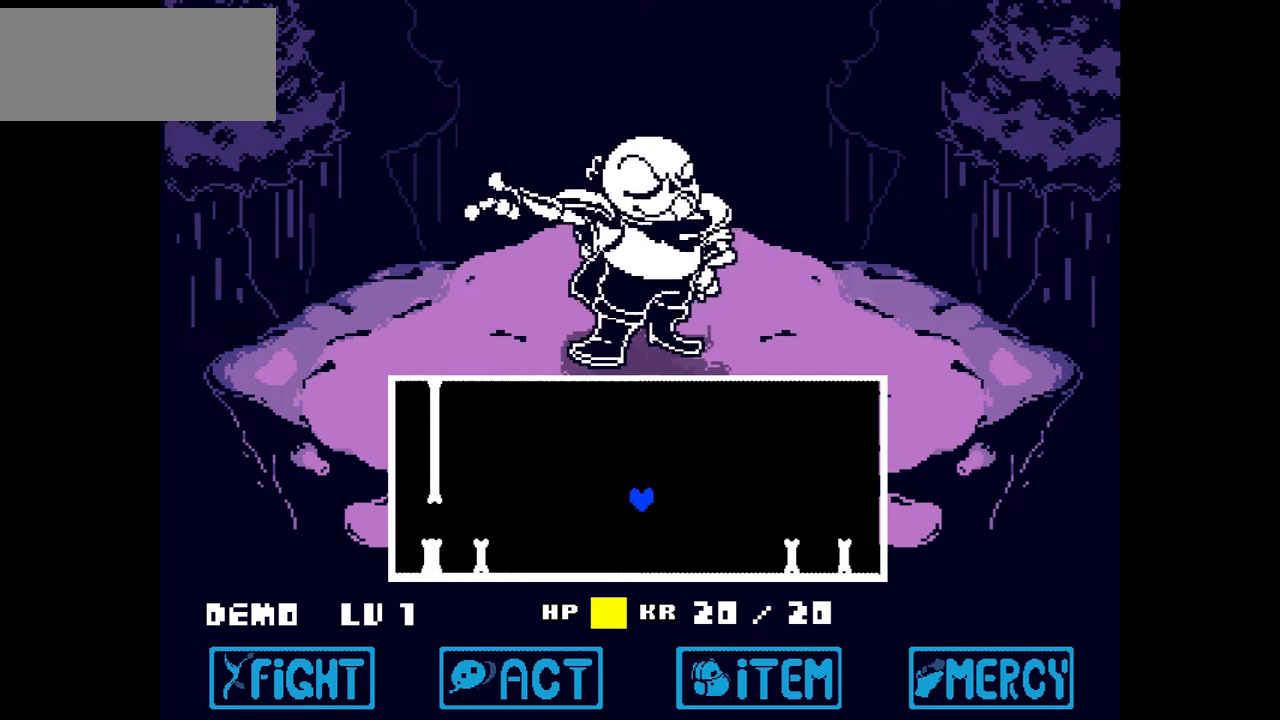
{"keys": ["left"], "events": [[401, "left", "down"], [401, "up", "down"], [434, "up", "up"]]}
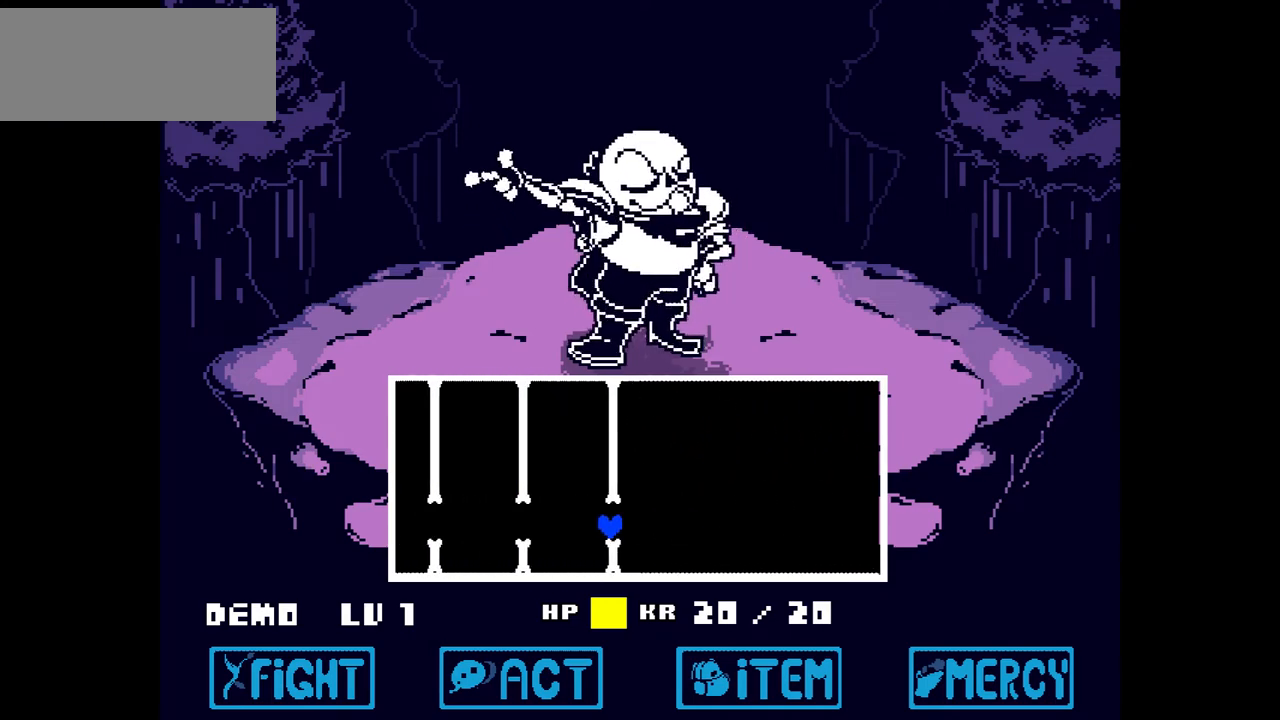
{"keys": [], "events": [[467, "left", "up"]]}
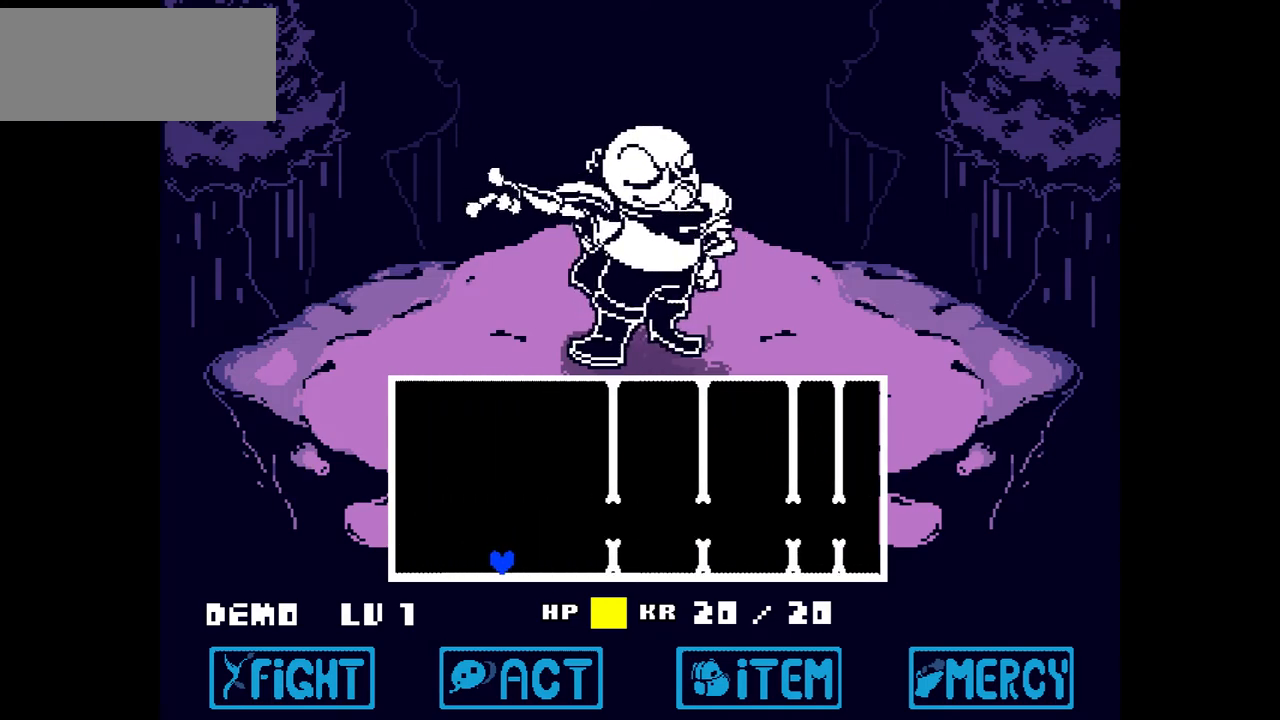
{"keys": ["right", "up"], "events": [[34, "right", "down"], [434, "up", "down"]]}
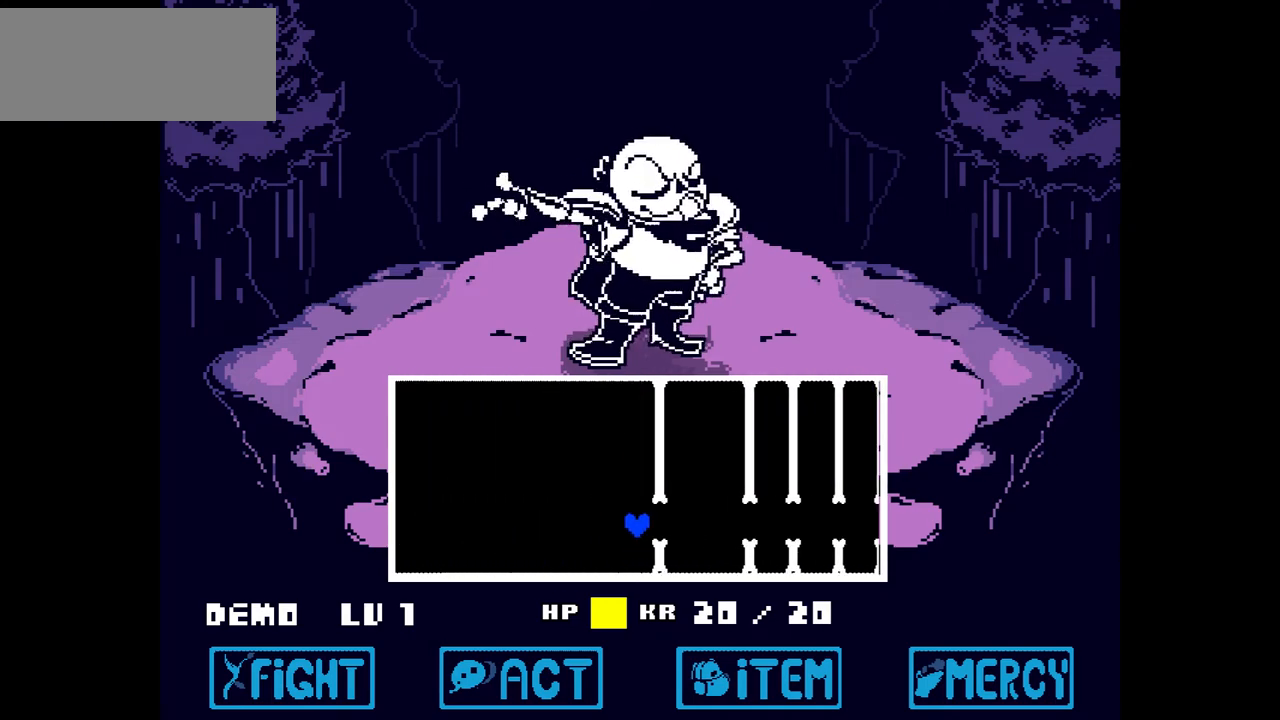
{"keys": ["left", "right"], "events": [[33, "up", "up"], [500, "left", "down"]]}
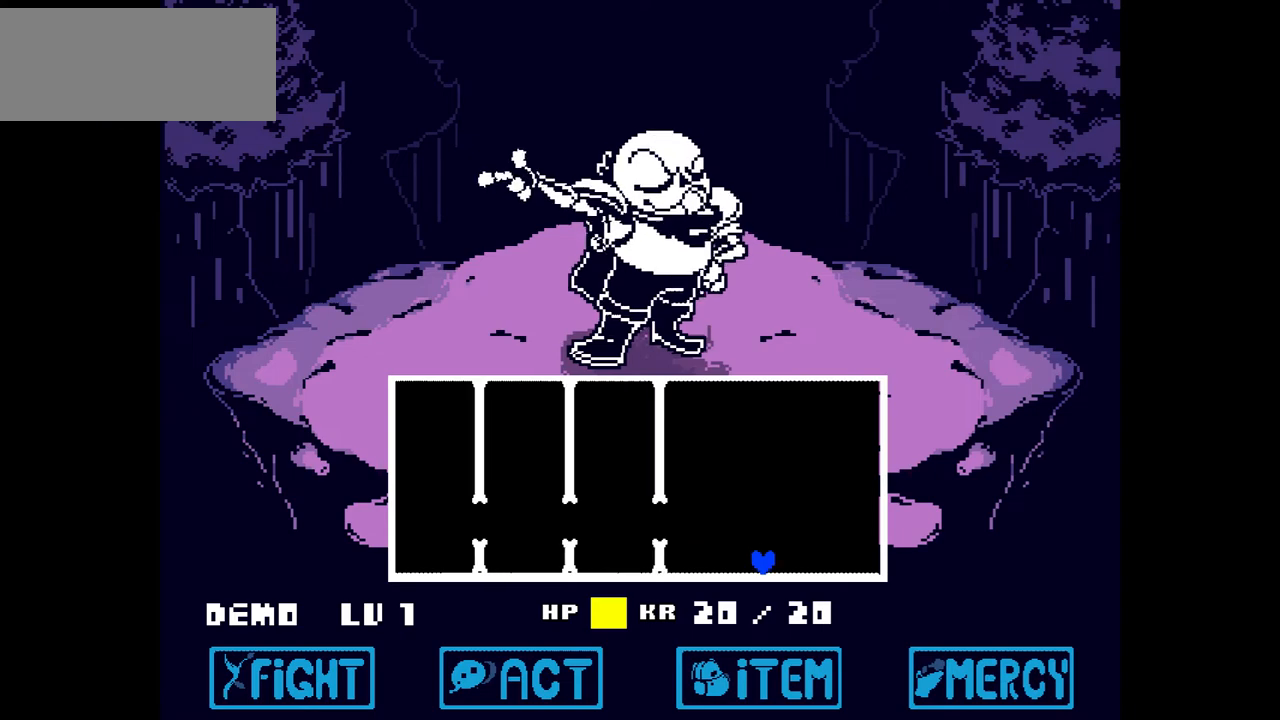
{"keys": [], "events": [[34, "right", "up"], [467, "left", "up"]]}
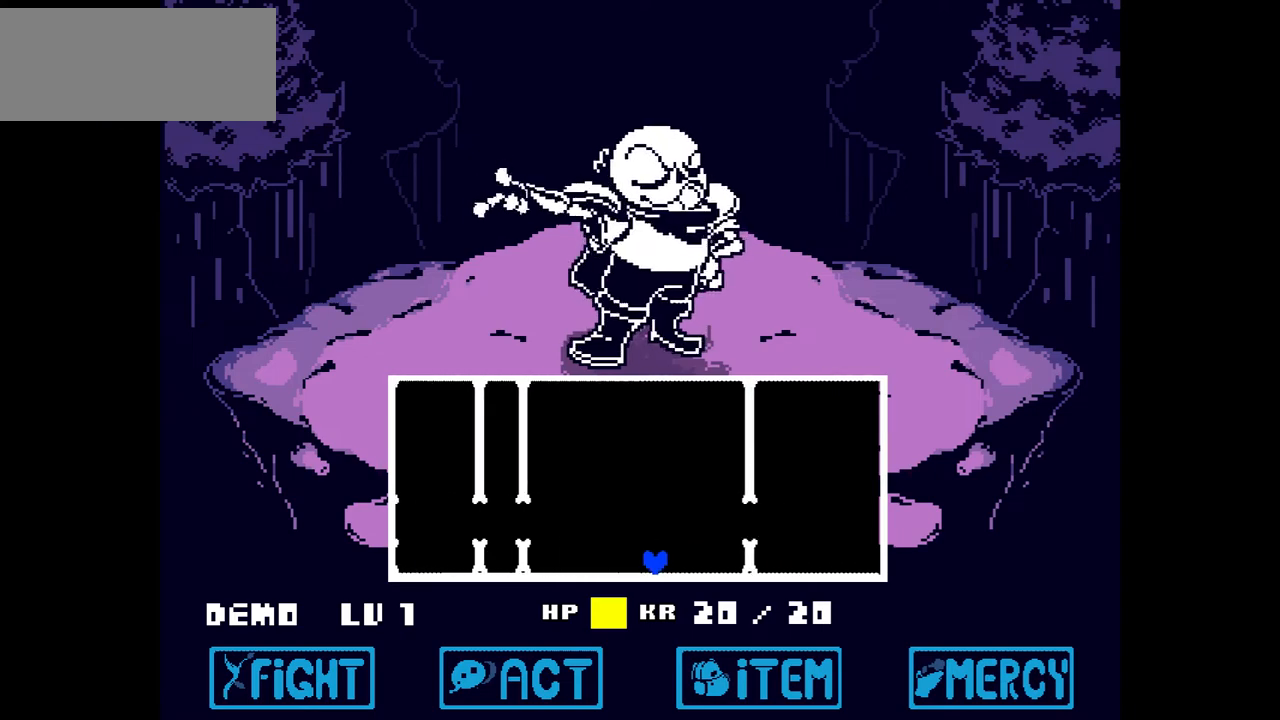
{"keys": ["left"], "events": [[133, "up", "down"], [233, "up", "up"], [433, "left", "down"]]}
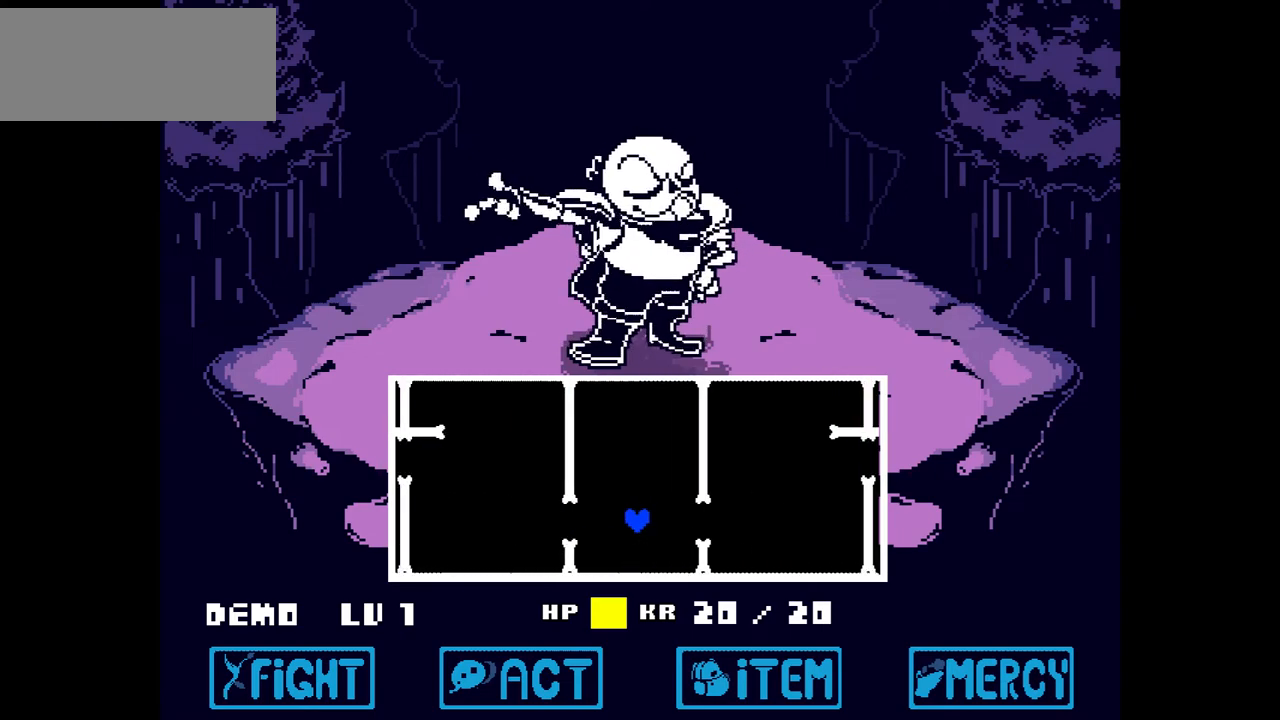
{"keys": ["up"], "events": [[33, "left", "up"], [267, "up", "down"]]}
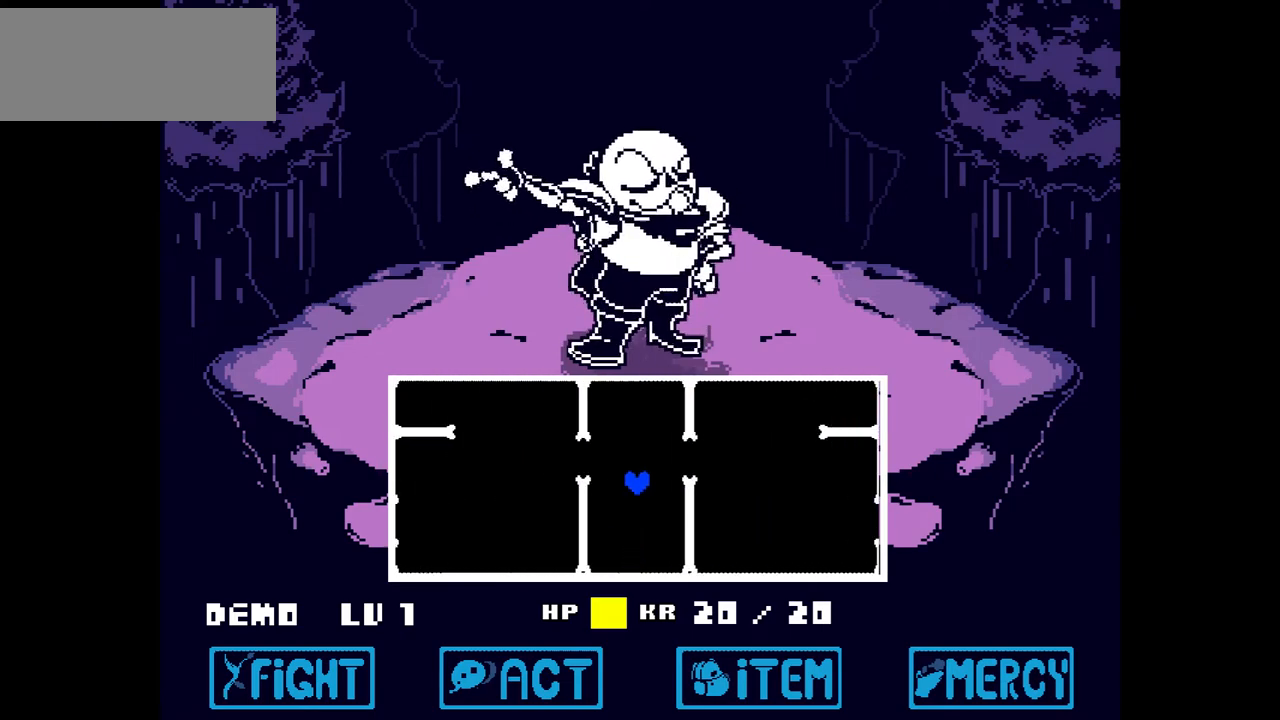
{"keys": [], "events": [[133, "up", "up"]]}
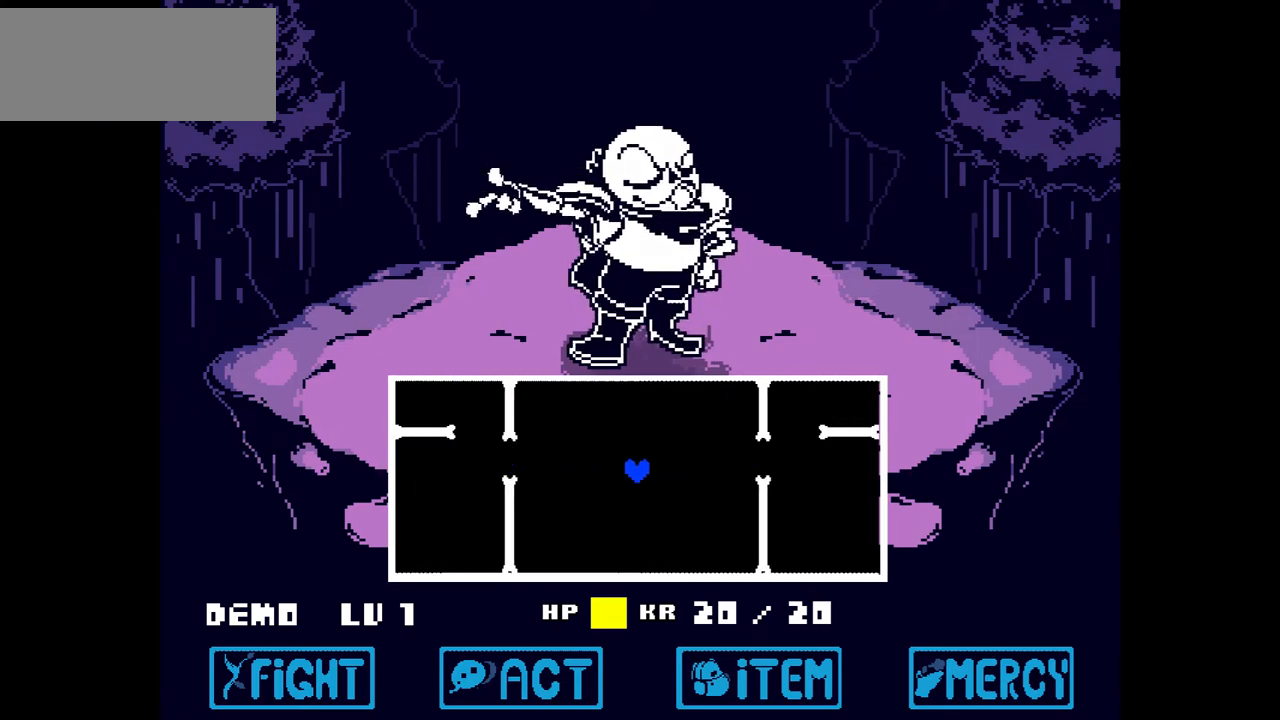
{"keys": [], "events": []}
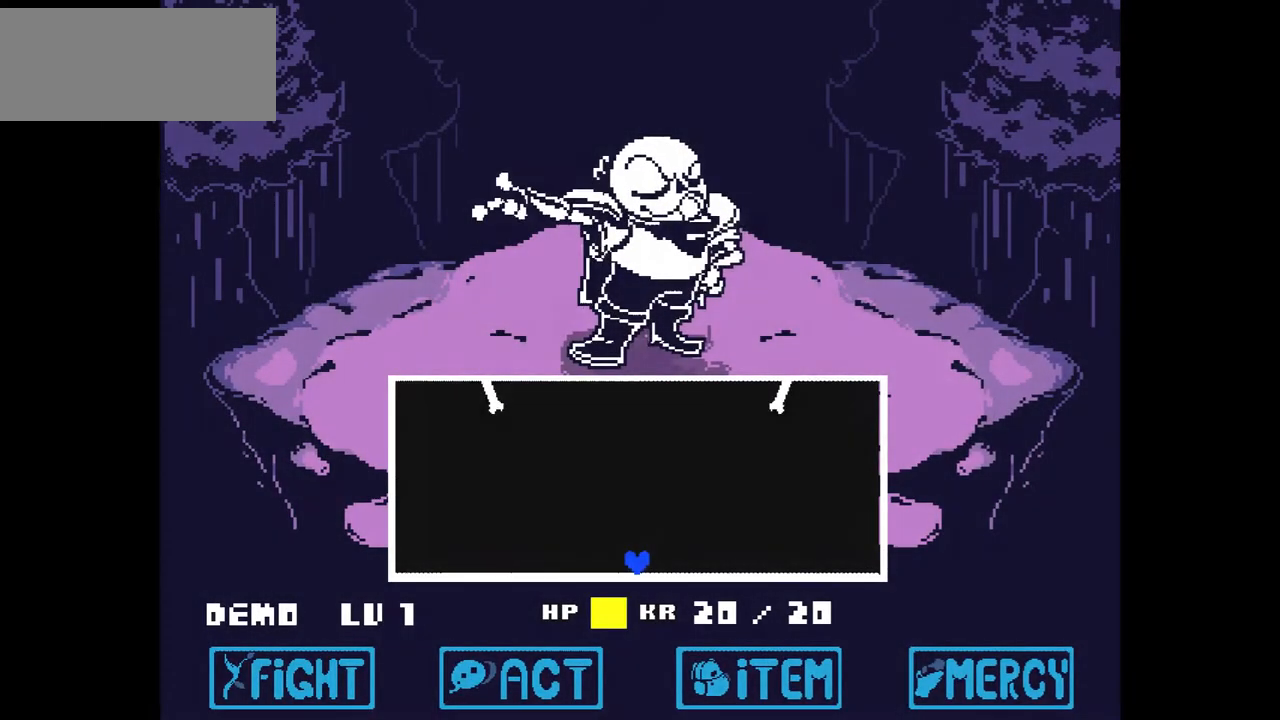
{"keys": ["right", "up"], "events": [[367, "right", "down"], [367, "up", "down"]]}
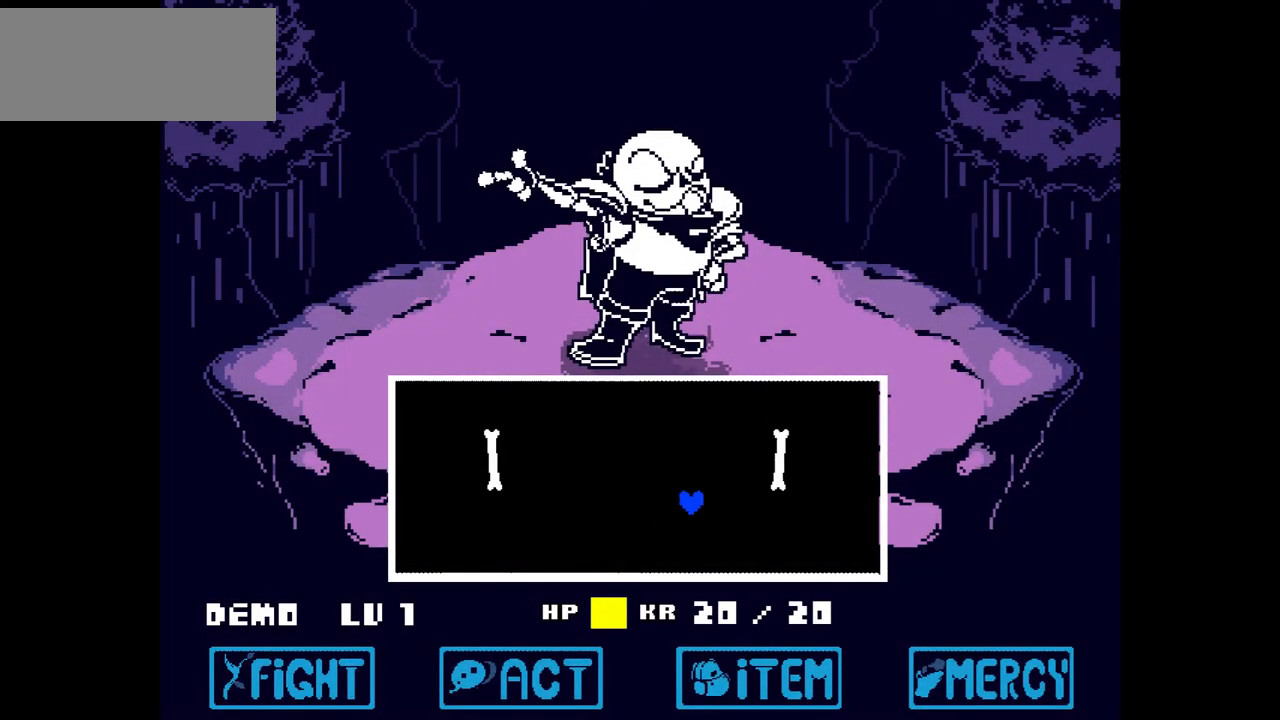
{"keys": ["right"], "events": [[467, "up", "up"]]}
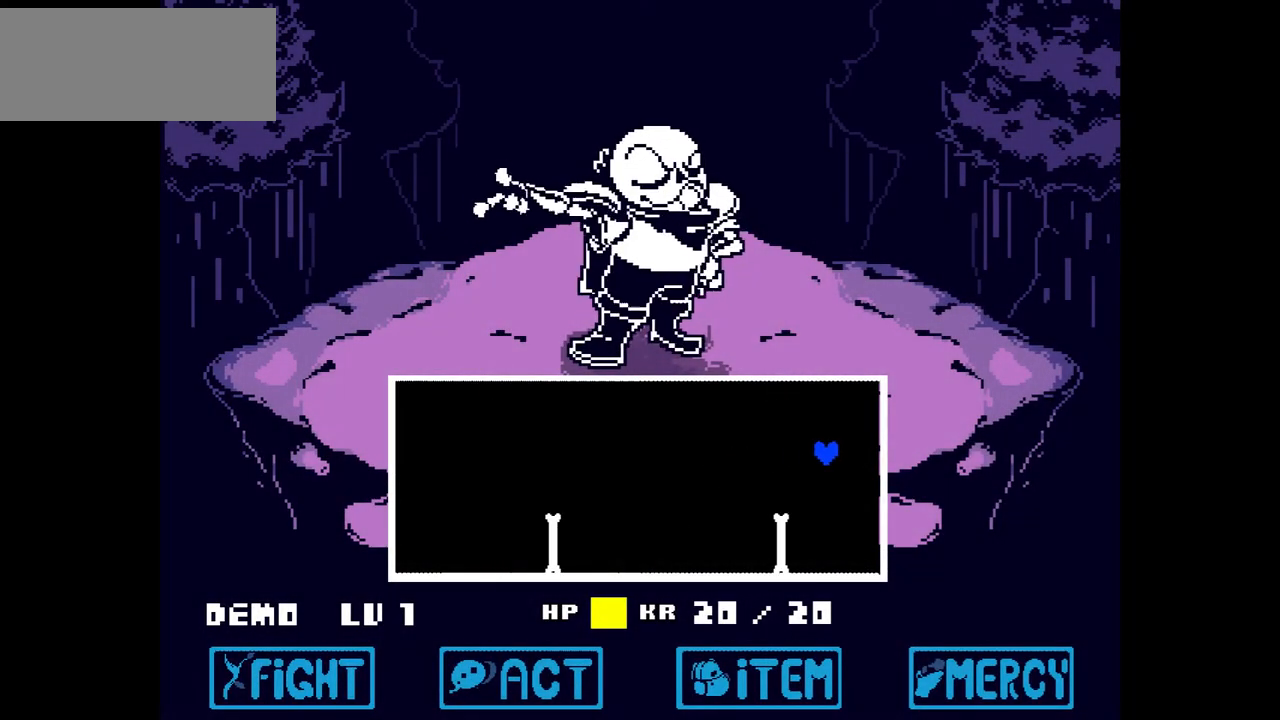
{"keys": [], "events": [[500, "right", "up"]]}
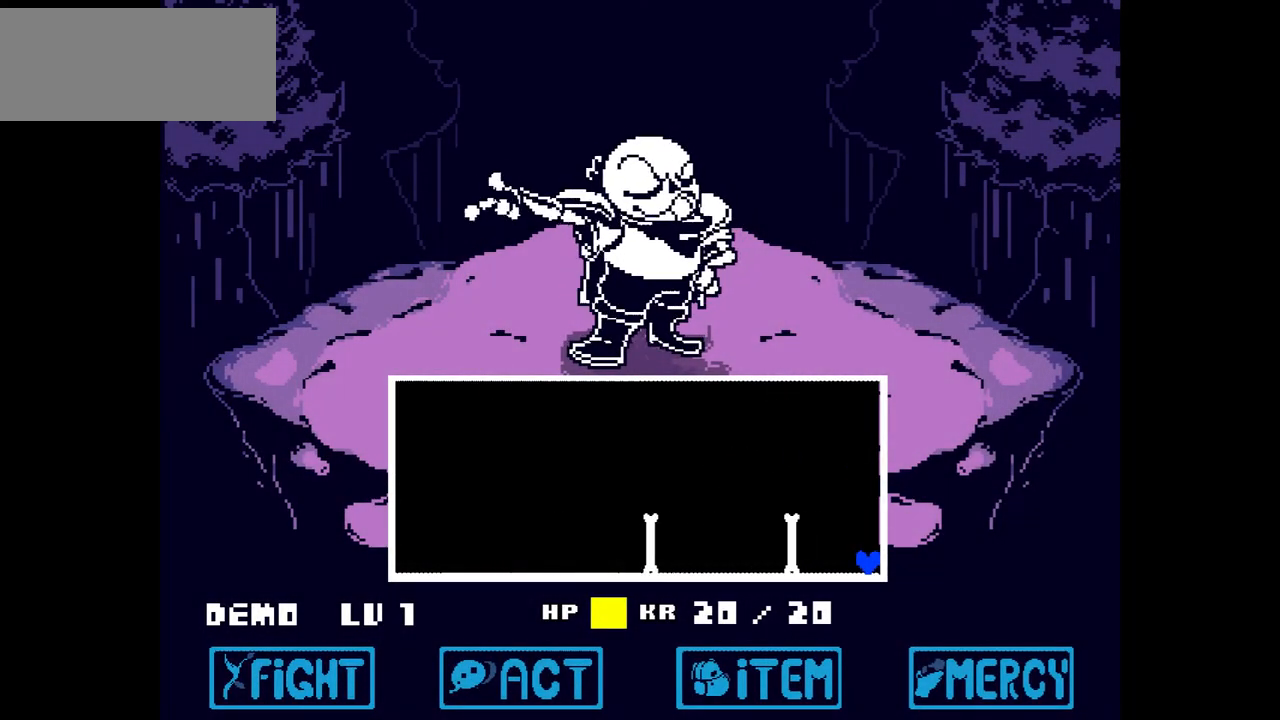
{"keys": [], "events": []}
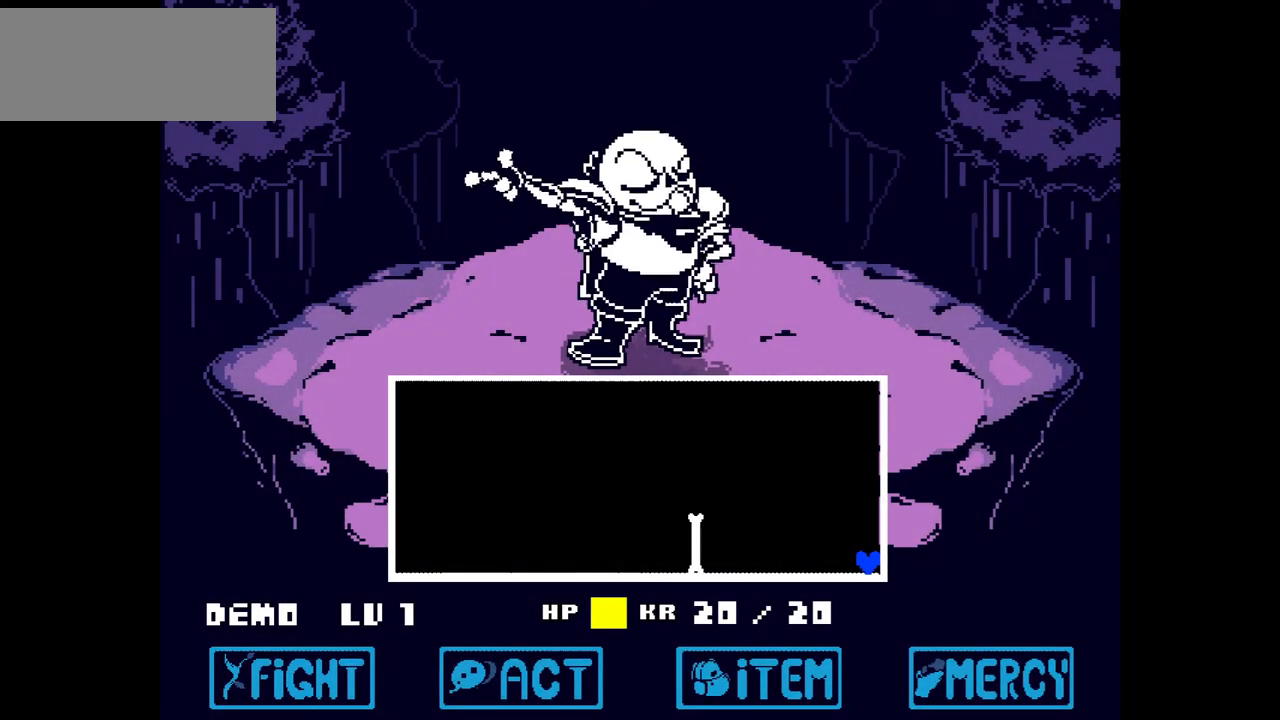
{"keys": [], "events": [[33, "left", "down"], [467, "left", "up"]]}
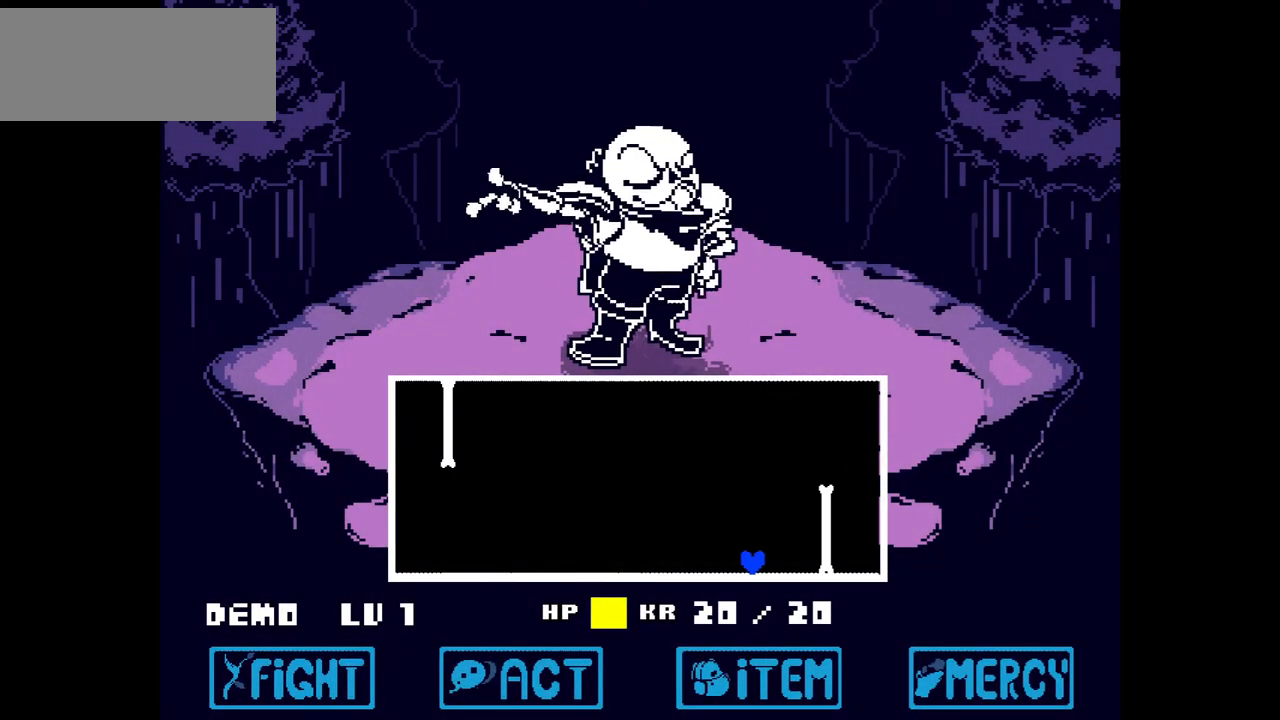
{"keys": ["right", "up"], "events": [[67, "left", "down"], [234, "up", "down"], [434, "right", "down"], [501, "left", "up"]]}
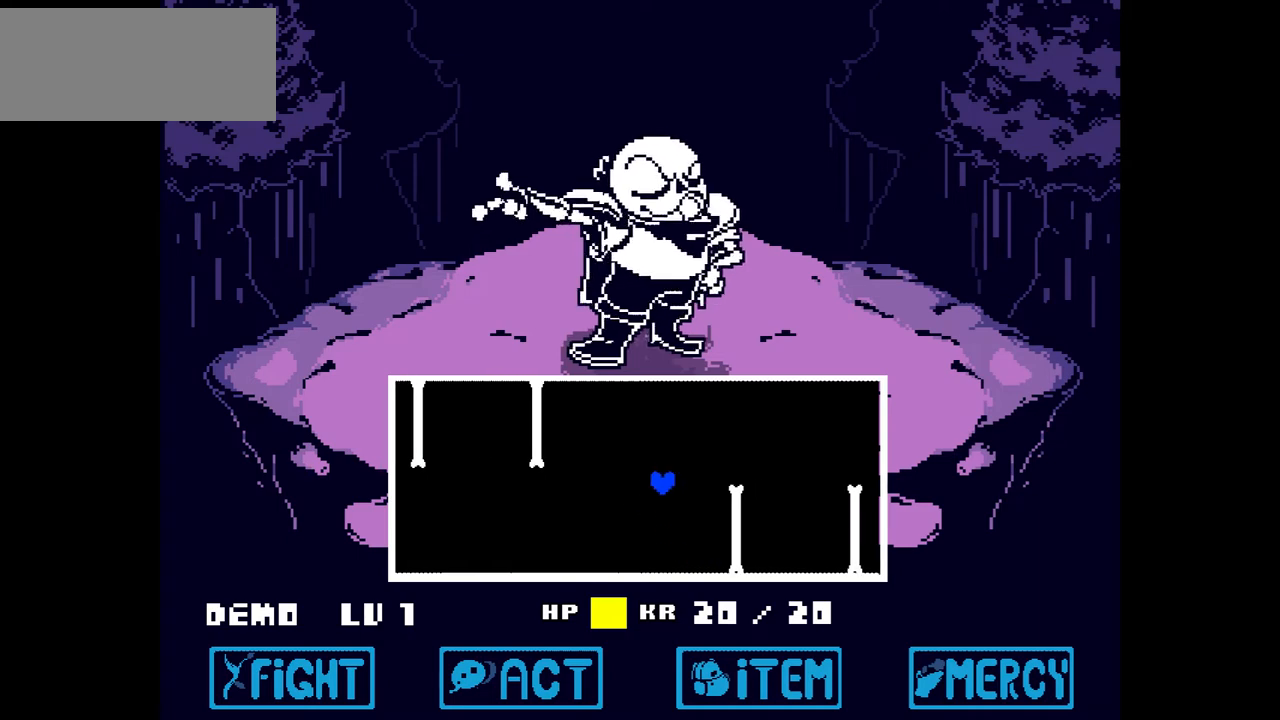
{"keys": [], "events": [[233, "up", "up"], [467, "right", "up"]]}
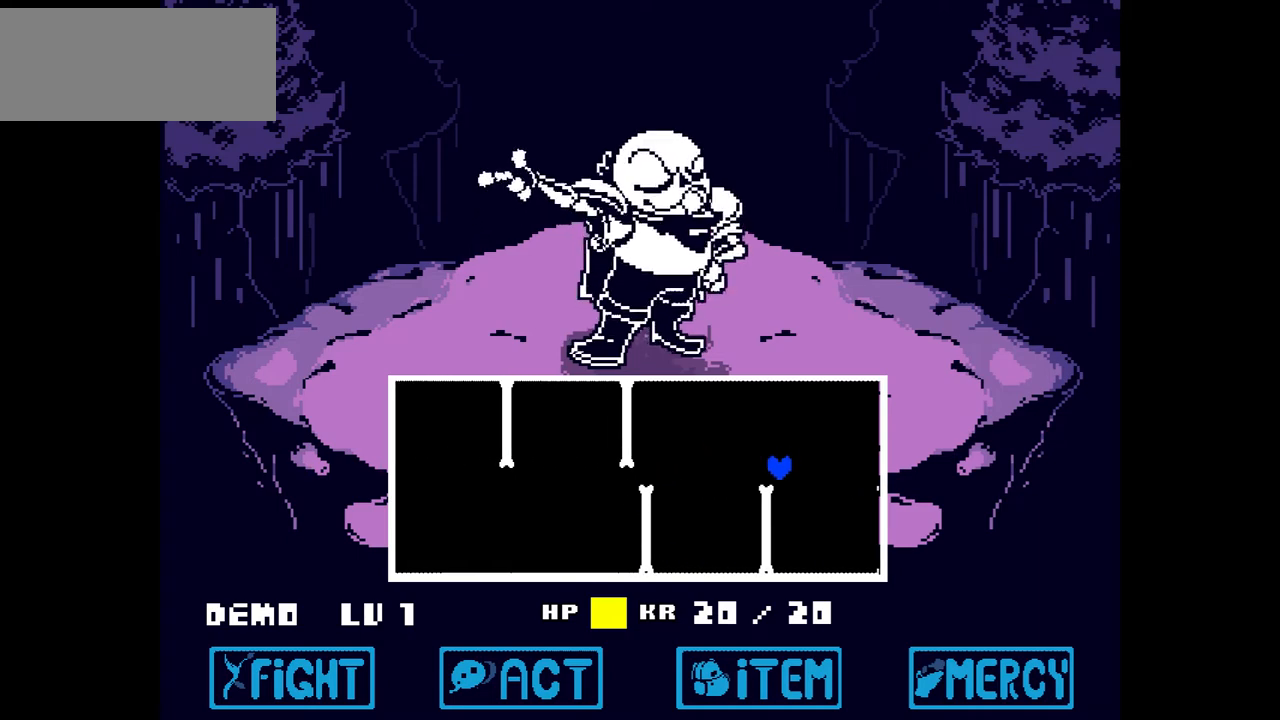
{"keys": ["left"], "events": [[334, "left", "down"], [467, "left", "up"], [501, "left", "down"]]}
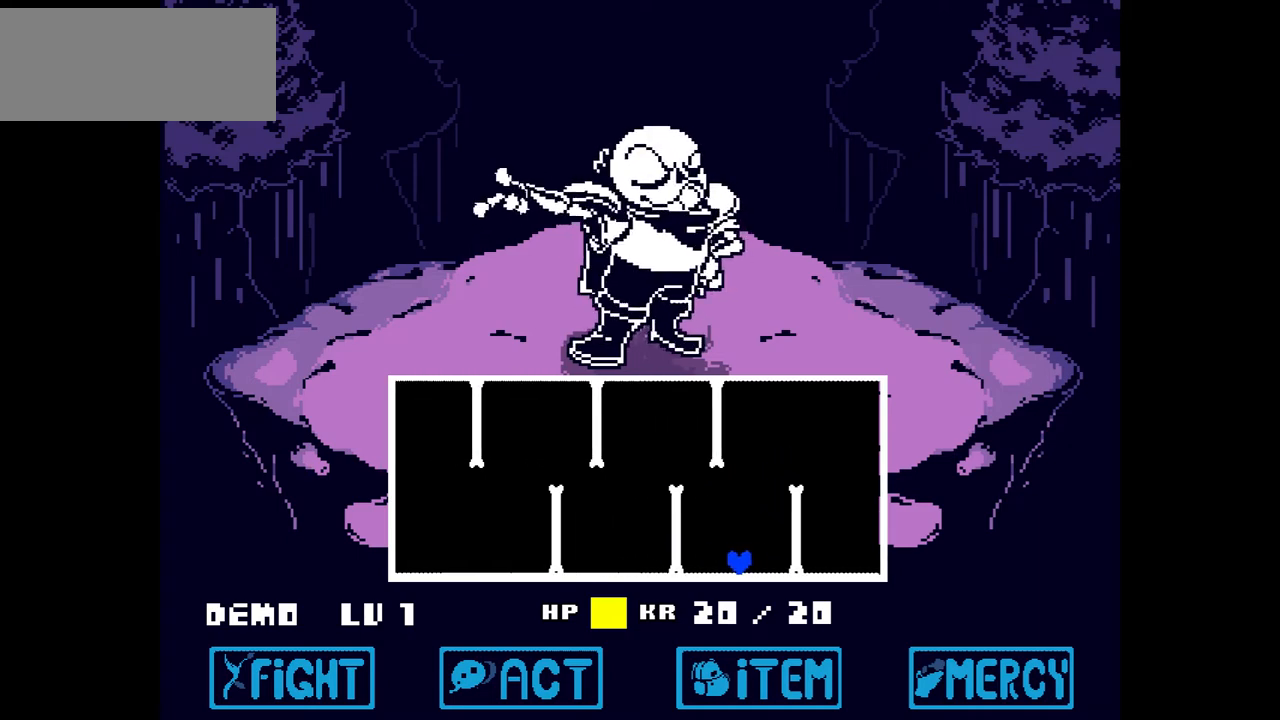
{"keys": ["up"], "events": [[166, "left", "up"], [200, "left", "down"], [400, "up", "down"], [500, "left", "up"]]}
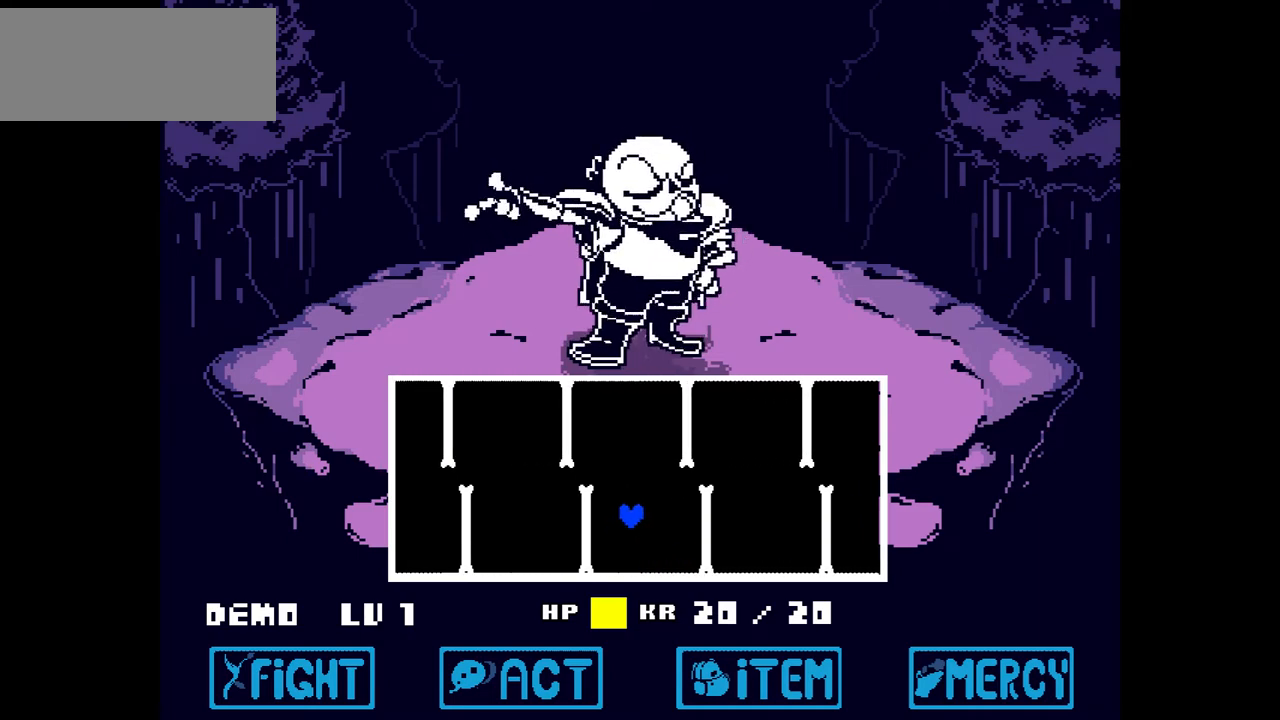
{"keys": ["right"], "events": [[167, "right", "down"], [300, "up", "up"]]}